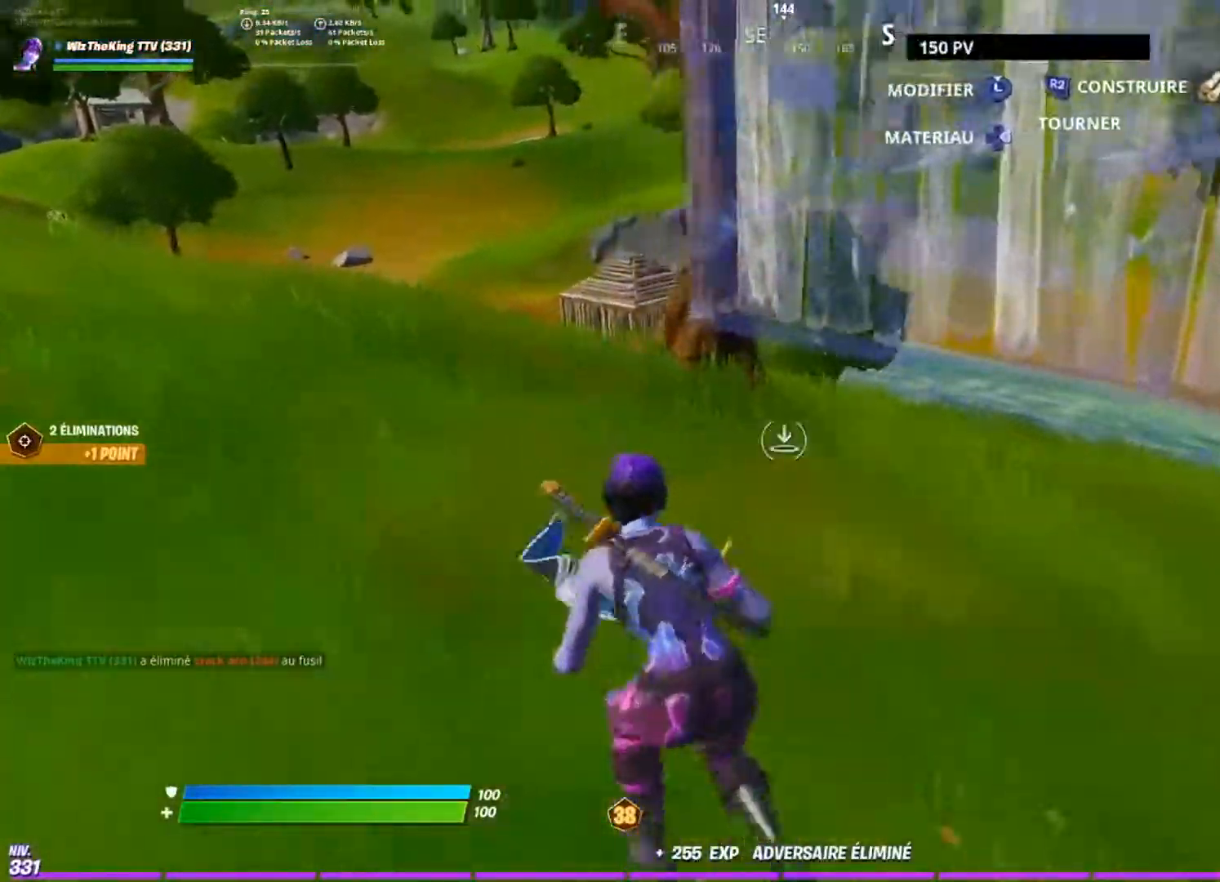
Gameplay with a controller (PlayStation layout); each line is a JSON object with the inputs held at the frame after it. "events" lists button and stick changes between this image and that frame as [ms after this image, input, new state], when the widget could be followed in between.
{"buttons": [], "left_stick": "left", "right_stick": "center", "events": [[17, "left_stick", "left"], [134, "R2", "down"], [184, "R2", "up"]]}
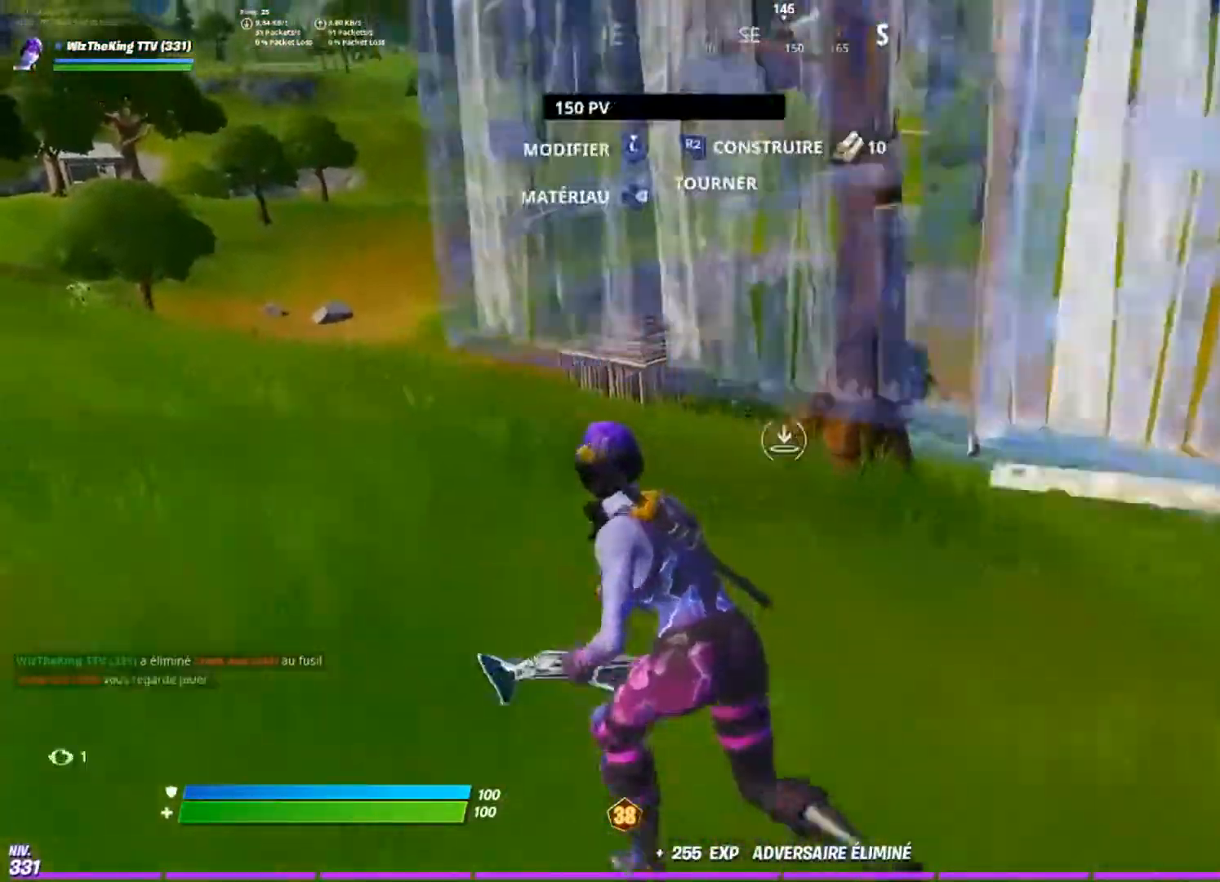
{"buttons": [], "left_stick": "left", "right_stick": "center", "events": [[50, "R2", "down"], [133, "R2", "up"], [233, "right_stick", "left"], [283, "right_stick", "center"]]}
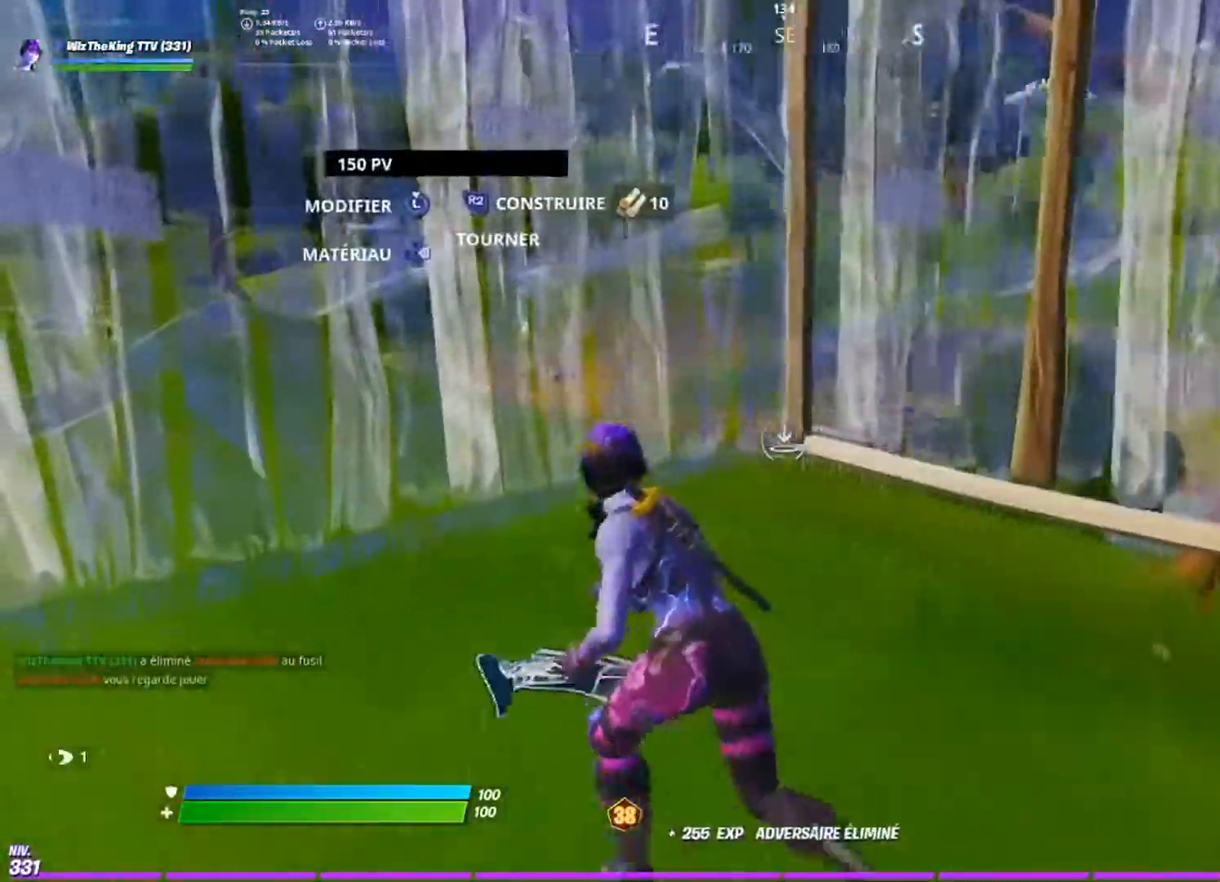
{"buttons": [], "left_stick": "left", "right_stick": "center", "events": [[167, "CROSS", "down"], [234, "CROSS", "up"]]}
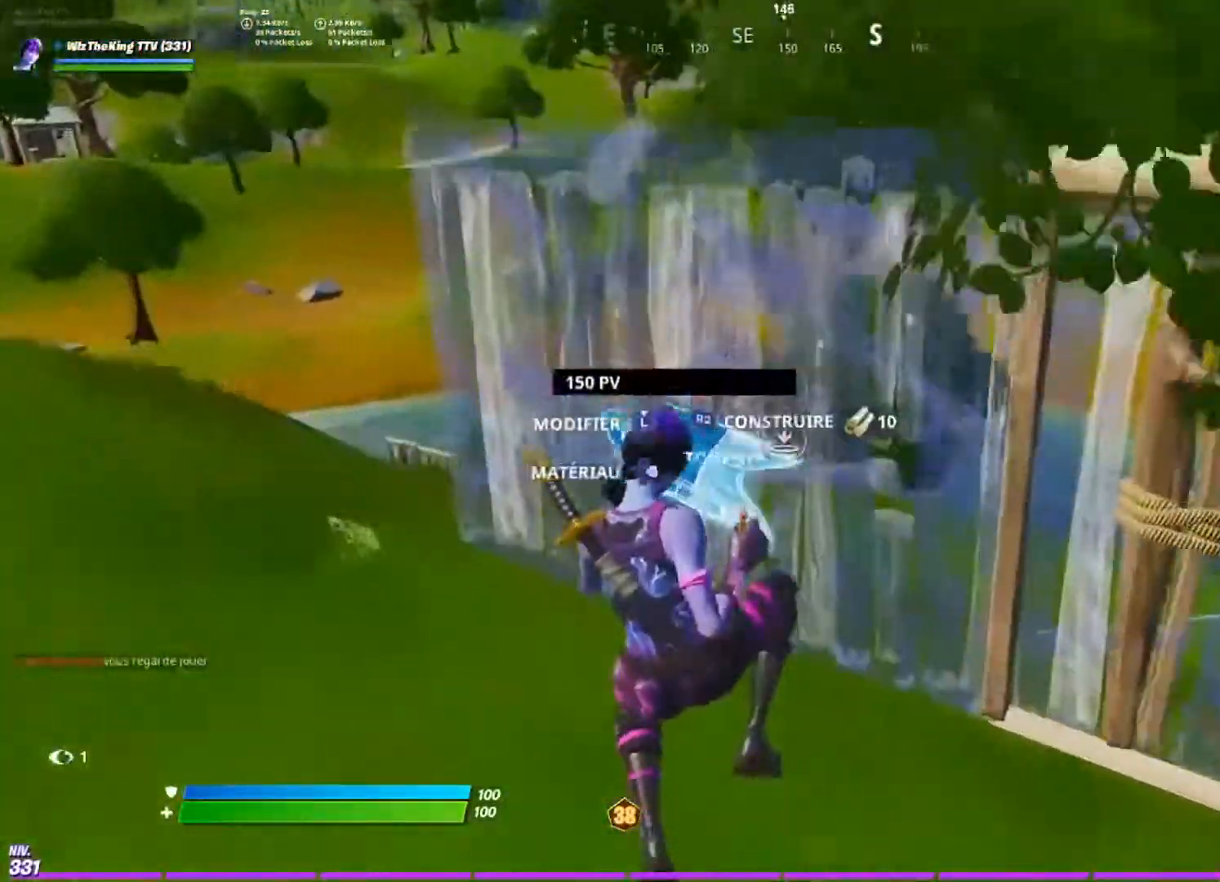
{"buttons": [], "left_stick": "left", "right_stick": "center", "events": []}
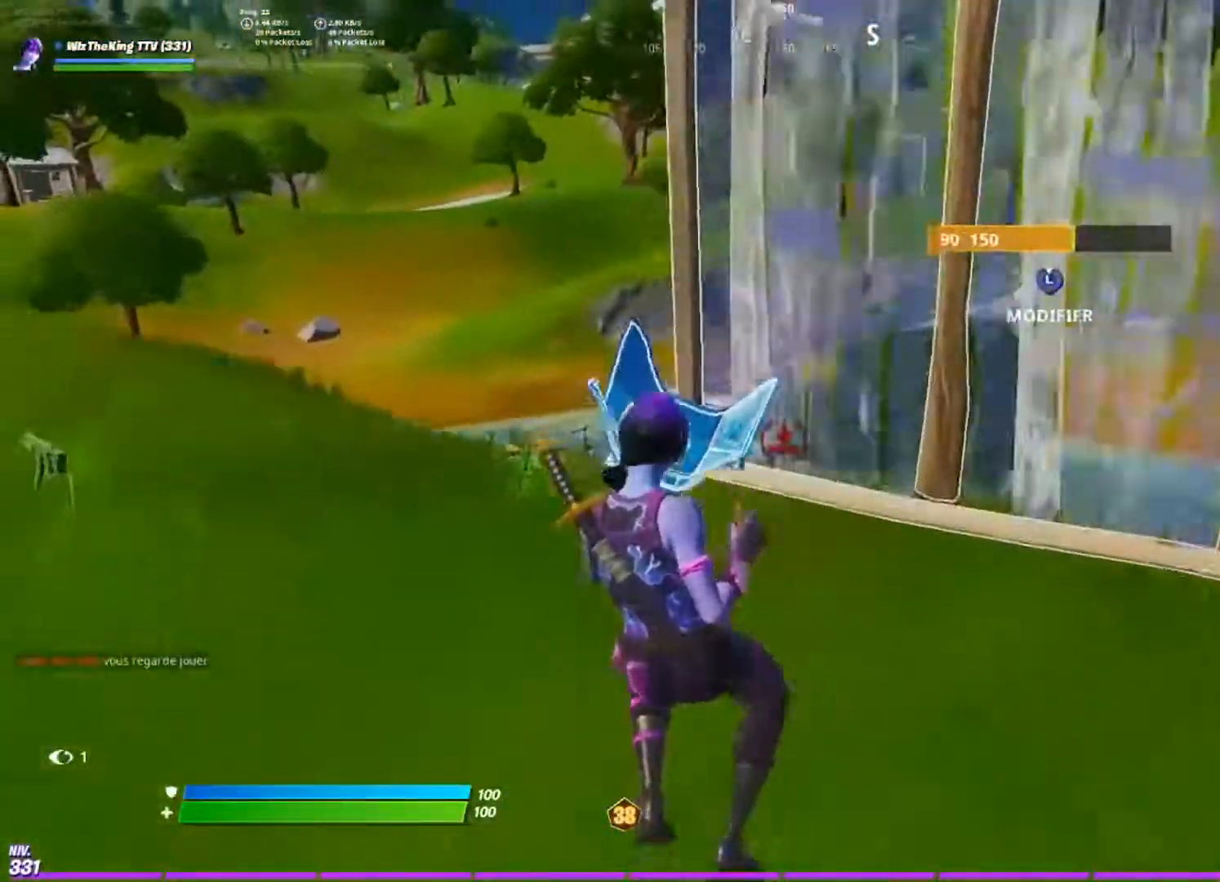
{"buttons": [], "left_stick": "left", "right_stick": "center", "events": []}
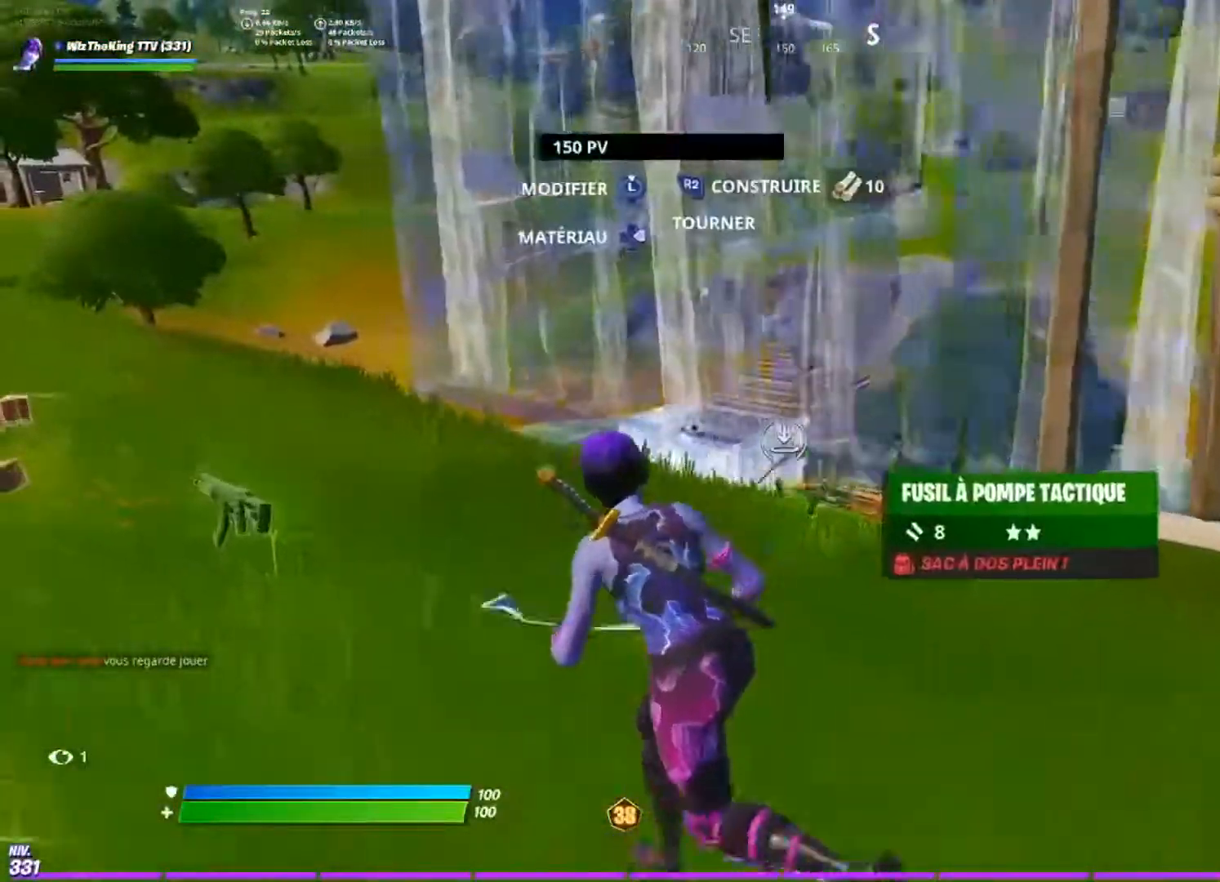
{"buttons": [], "left_stick": "left", "right_stick": "center", "events": []}
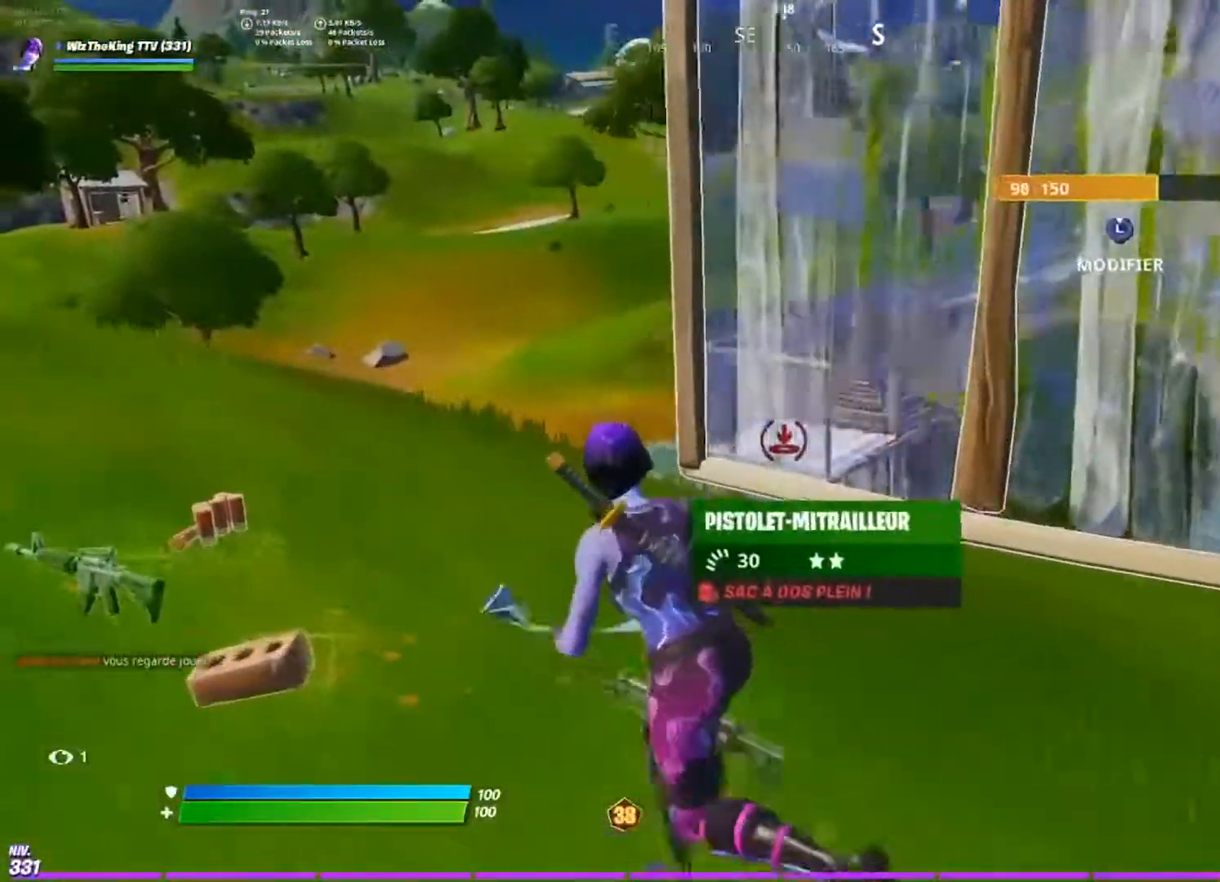
{"buttons": ["R2"], "left_stick": "left", "right_stick": "center", "events": [[434, "R2", "down"]]}
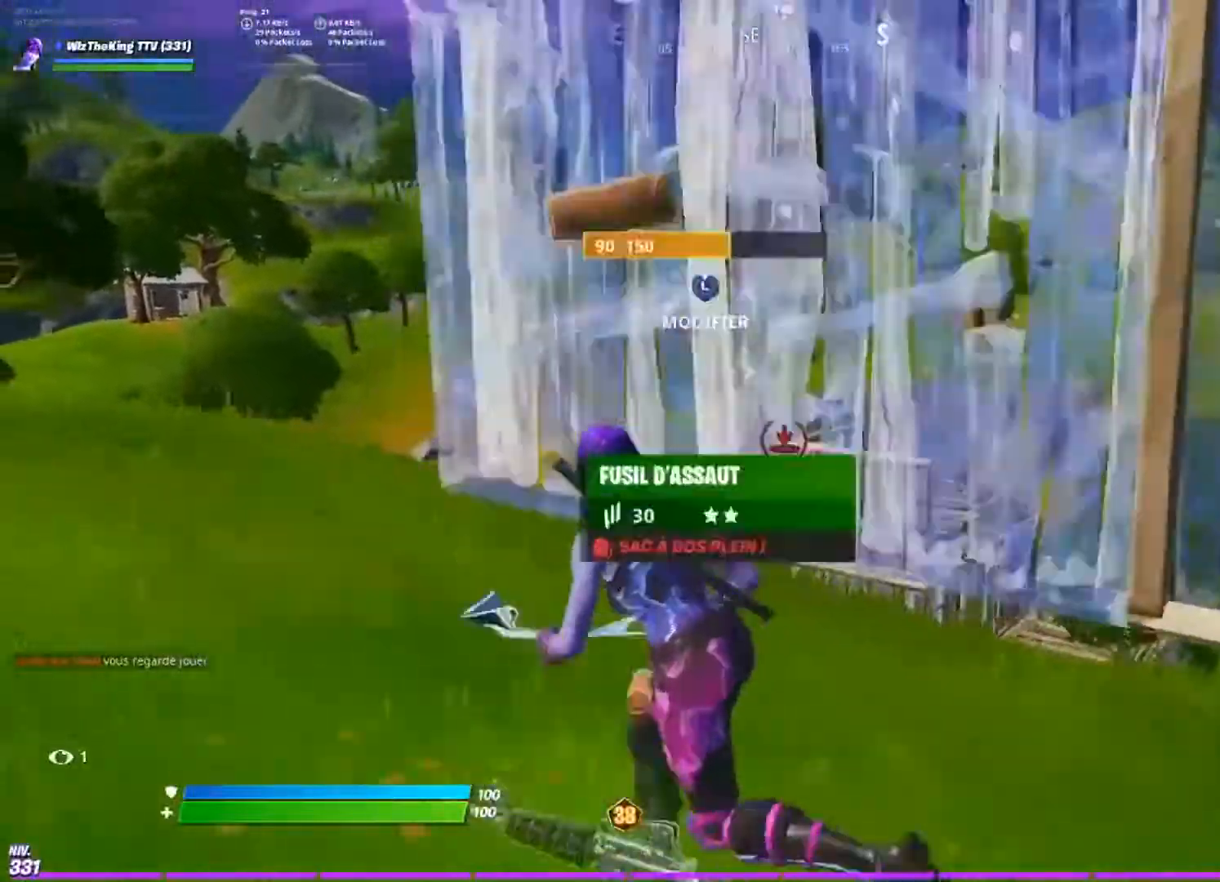
{"buttons": ["SQUARE"], "left_stick": "left", "right_stick": "center", "events": [[66, "R2", "up"], [66, "left_stick", "down-left"], [167, "right_stick", "left"], [183, "CIRCLE", "down"], [233, "CIRCLE", "up"], [300, "TRIANGLE", "down"], [367, "right_stick", "center"], [383, "left_stick", "left"], [400, "TRIANGLE", "up"], [500, "SQUARE", "down"]]}
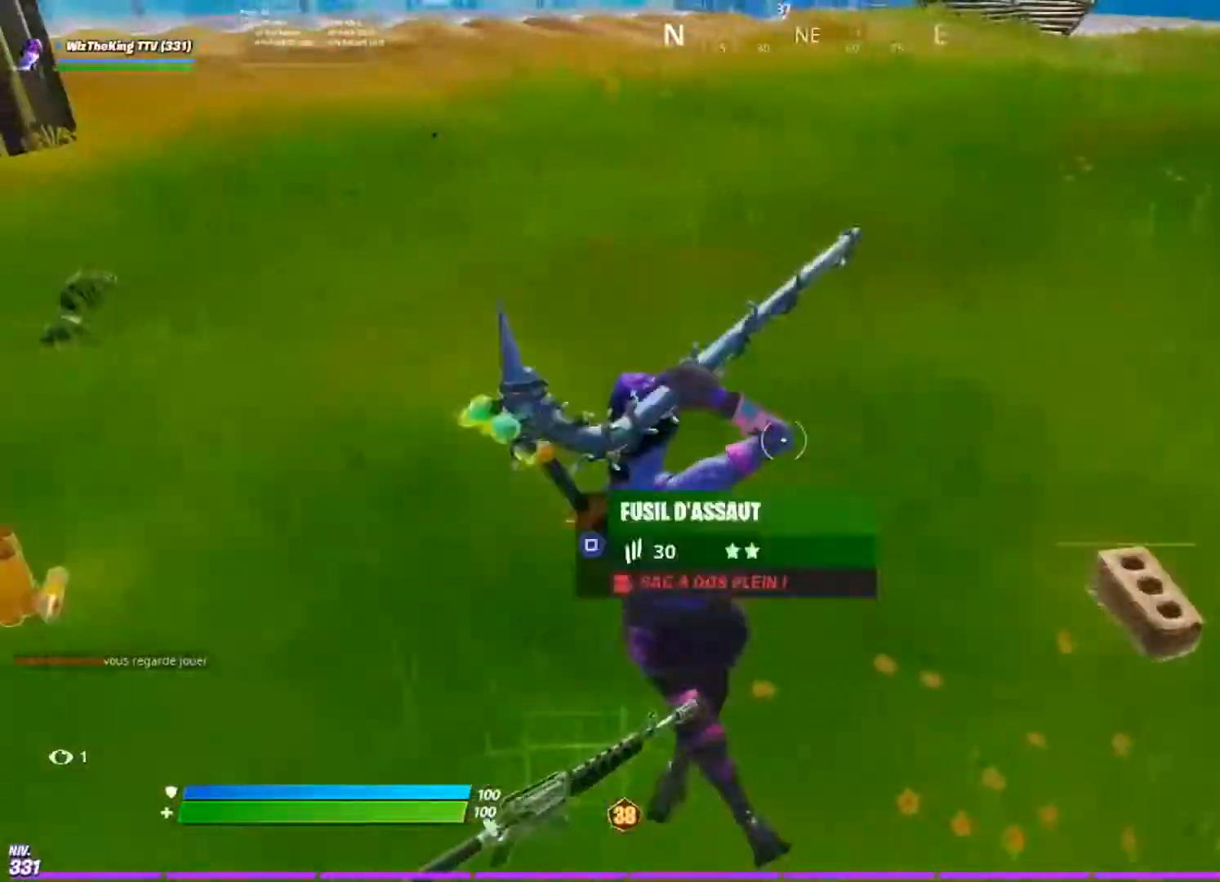
{"buttons": ["SQUARE"], "left_stick": "down-left", "right_stick": "up-left", "events": [[84, "SQUARE", "up"], [84, "left_stick", "down-left"], [150, "right_stick", "down-right"], [167, "SQUARE", "down"], [250, "SQUARE", "up"], [267, "left_stick", "down"], [300, "SQUARE", "down"], [367, "right_stick", "up-left"], [384, "SQUARE", "up"], [467, "SQUARE", "down"], [467, "left_stick", "down-left"]]}
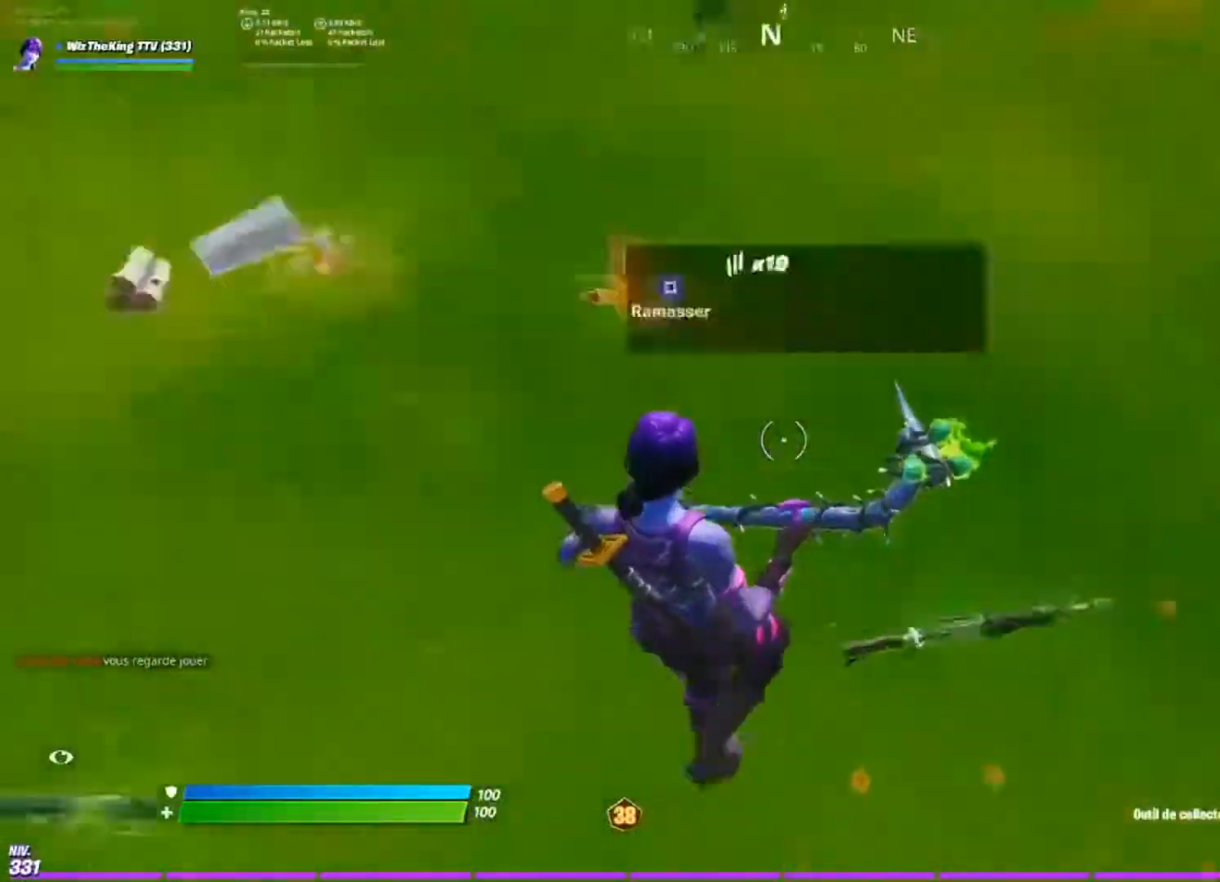
{"buttons": ["SQUARE"], "left_stick": "up-left", "right_stick": "left", "events": [[33, "left_stick", "left"], [83, "SQUARE", "up"], [83, "right_stick", "center"], [150, "right_stick", "up"], [166, "SQUARE", "down"], [250, "SQUARE", "up"], [250, "right_stick", "center"], [300, "SQUARE", "down"], [367, "right_stick", "up-left"], [383, "SQUARE", "up"], [433, "right_stick", "left"], [467, "SQUARE", "down"], [483, "left_stick", "up-left"]]}
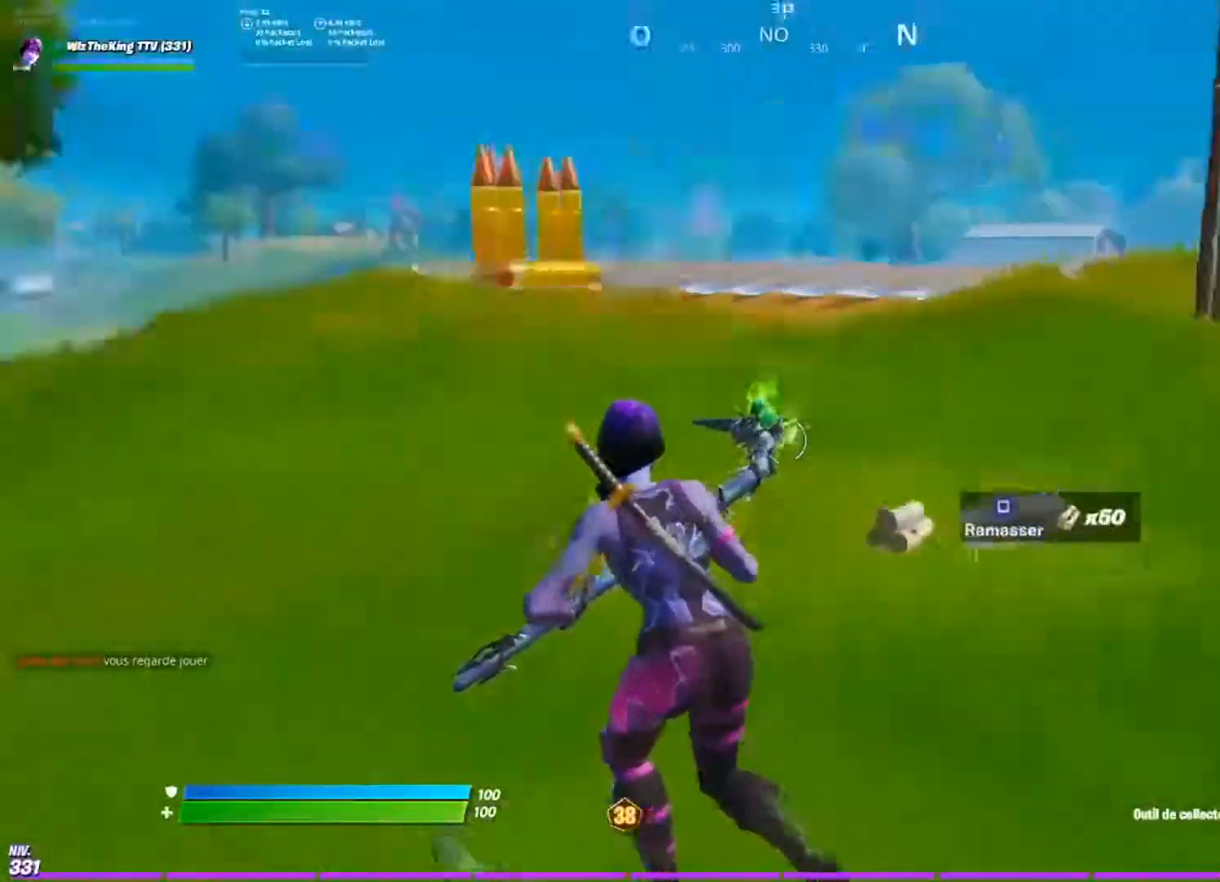
{"buttons": ["SQUARE"], "left_stick": "up", "right_stick": "right", "events": [[67, "SQUARE", "up"], [117, "right_stick", "right"], [150, "SQUARE", "down"], [167, "left_stick", "up"], [234, "SQUARE", "up"], [284, "SQUARE", "down"], [334, "right_stick", "center"], [384, "SQUARE", "up"], [401, "right_stick", "right"], [451, "SQUARE", "down"]]}
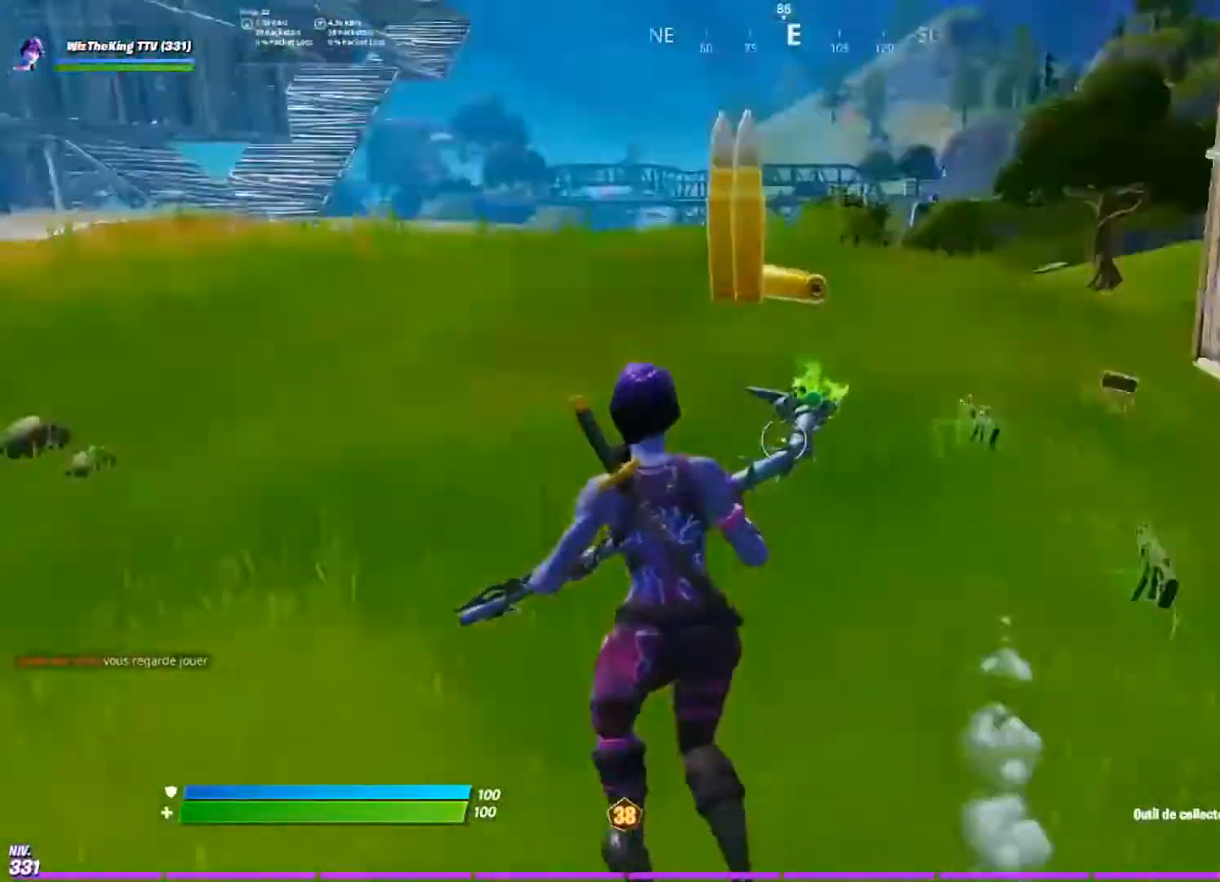
{"buttons": [], "left_stick": "up-left", "right_stick": "center", "events": [[33, "SQUARE", "up"], [133, "TRIANGLE", "down"], [133, "right_stick", "center"], [200, "TRIANGLE", "up"], [283, "left_stick", "up-left"]]}
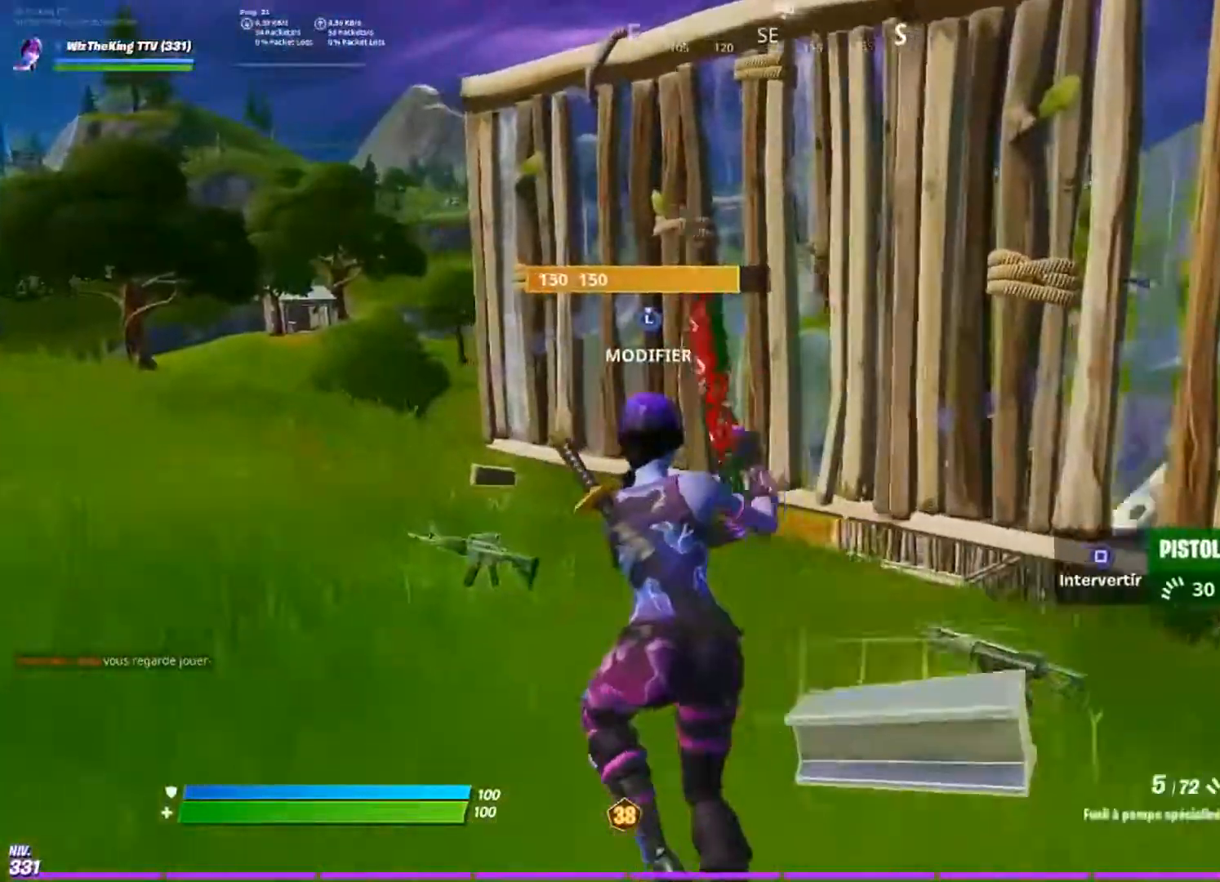
{"buttons": ["CIRCLE", "L2"], "left_stick": "up-right", "right_stick": "center", "events": [[84, "CROSS", "down"], [167, "CROSS", "up"], [217, "right_stick", "down-right"], [317, "CIRCLE", "down"], [351, "right_stick", "center"], [367, "left_stick", "up"], [384, "CIRCLE", "up"], [467, "L2", "down"], [484, "CIRCLE", "down"], [501, "left_stick", "up-right"]]}
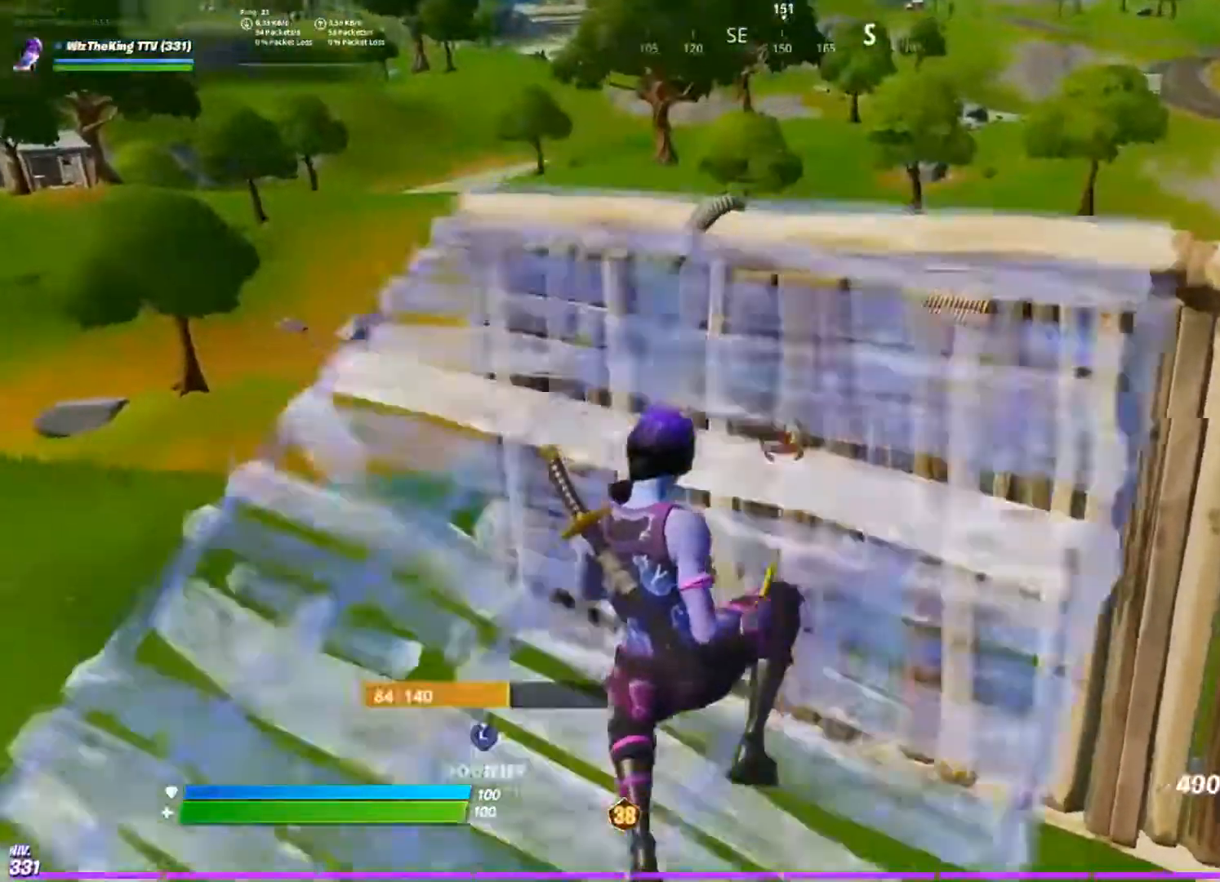
{"buttons": [], "left_stick": "up-left", "right_stick": "center", "events": [[66, "CIRCLE", "up"], [66, "L2", "up"], [150, "left_stick", "up"], [267, "R1", "down"], [350, "R1", "up"], [417, "left_stick", "up-left"]]}
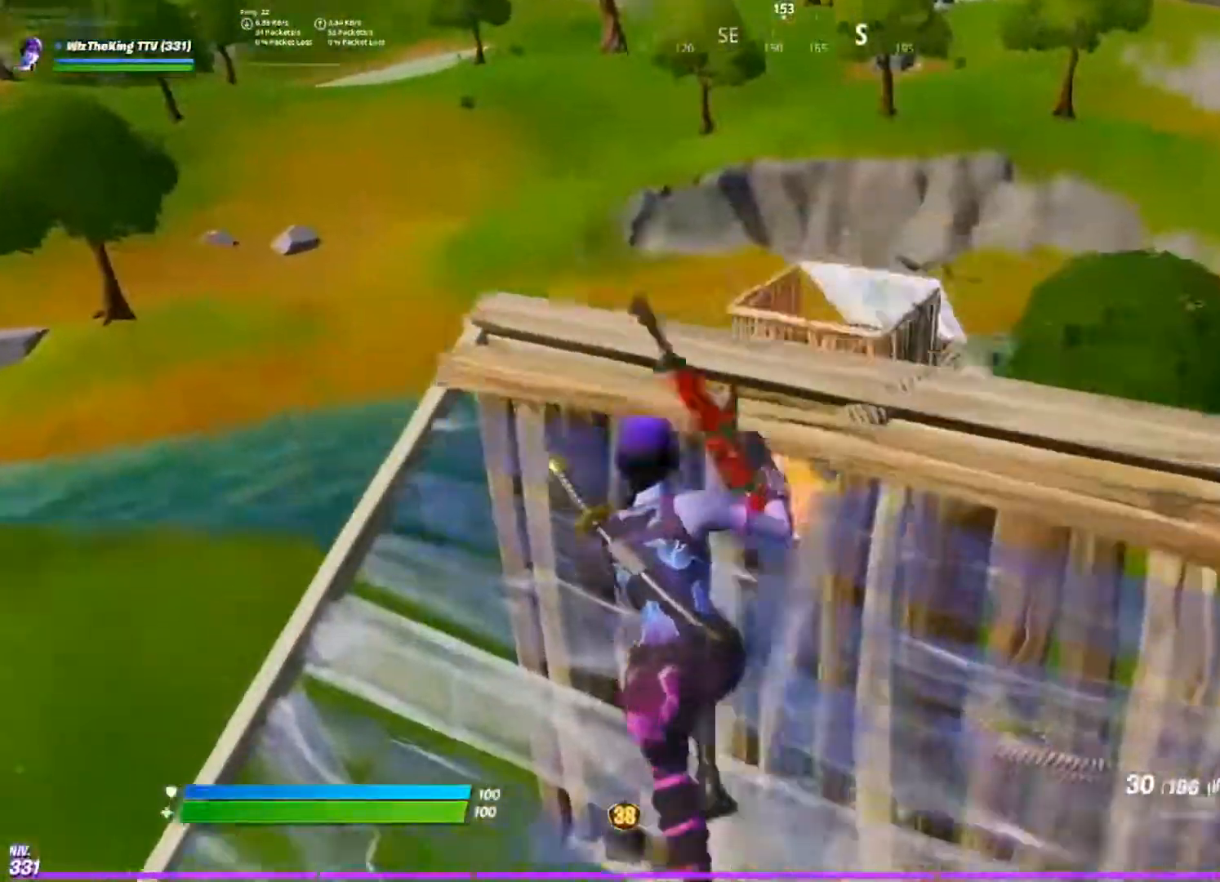
{"buttons": [], "left_stick": "center", "right_stick": "down-left", "events": [[300, "left_stick", "up"], [451, "left_stick", "center"], [484, "right_stick", "down-left"]]}
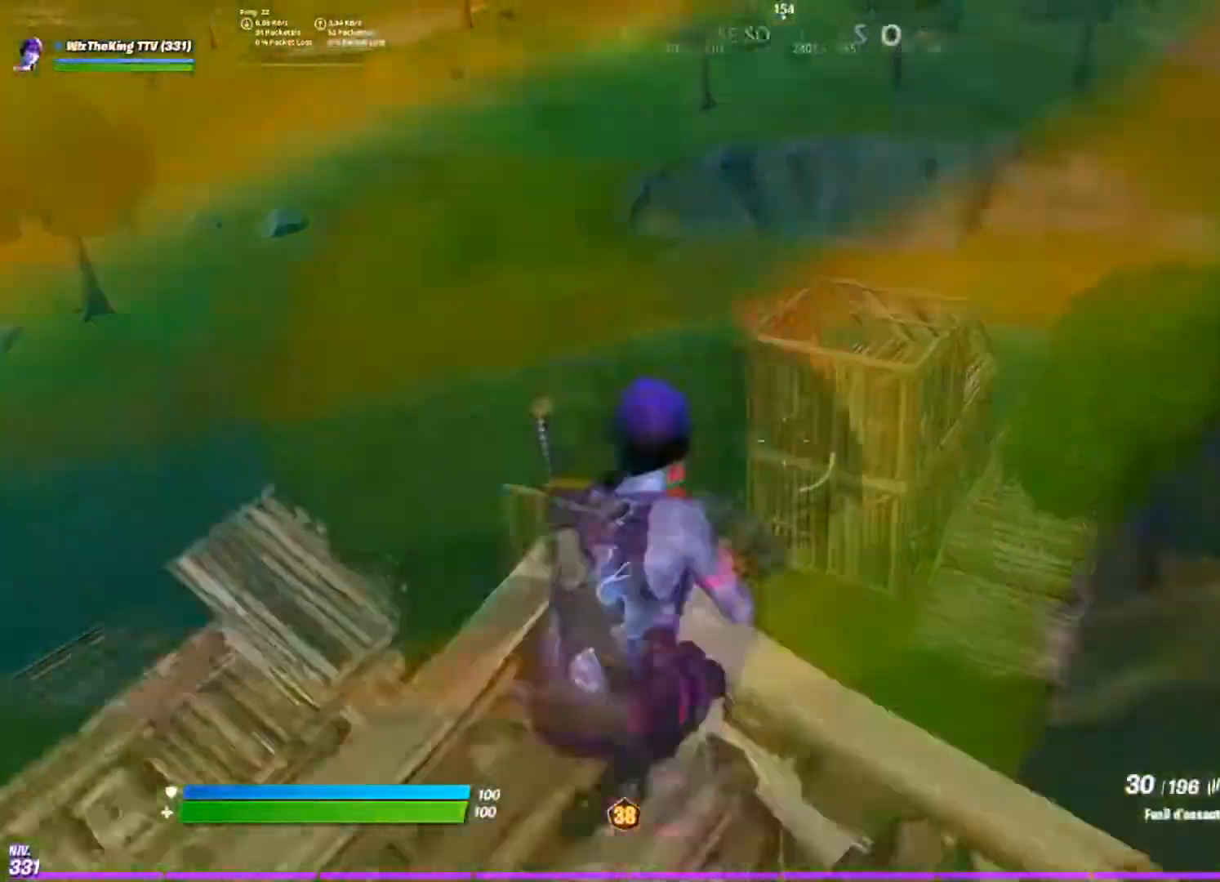
{"buttons": [], "left_stick": "down-right", "right_stick": "center", "events": [[16, "left_stick", "down"], [100, "right_stick", "center"], [167, "left_stick", "down-right"]]}
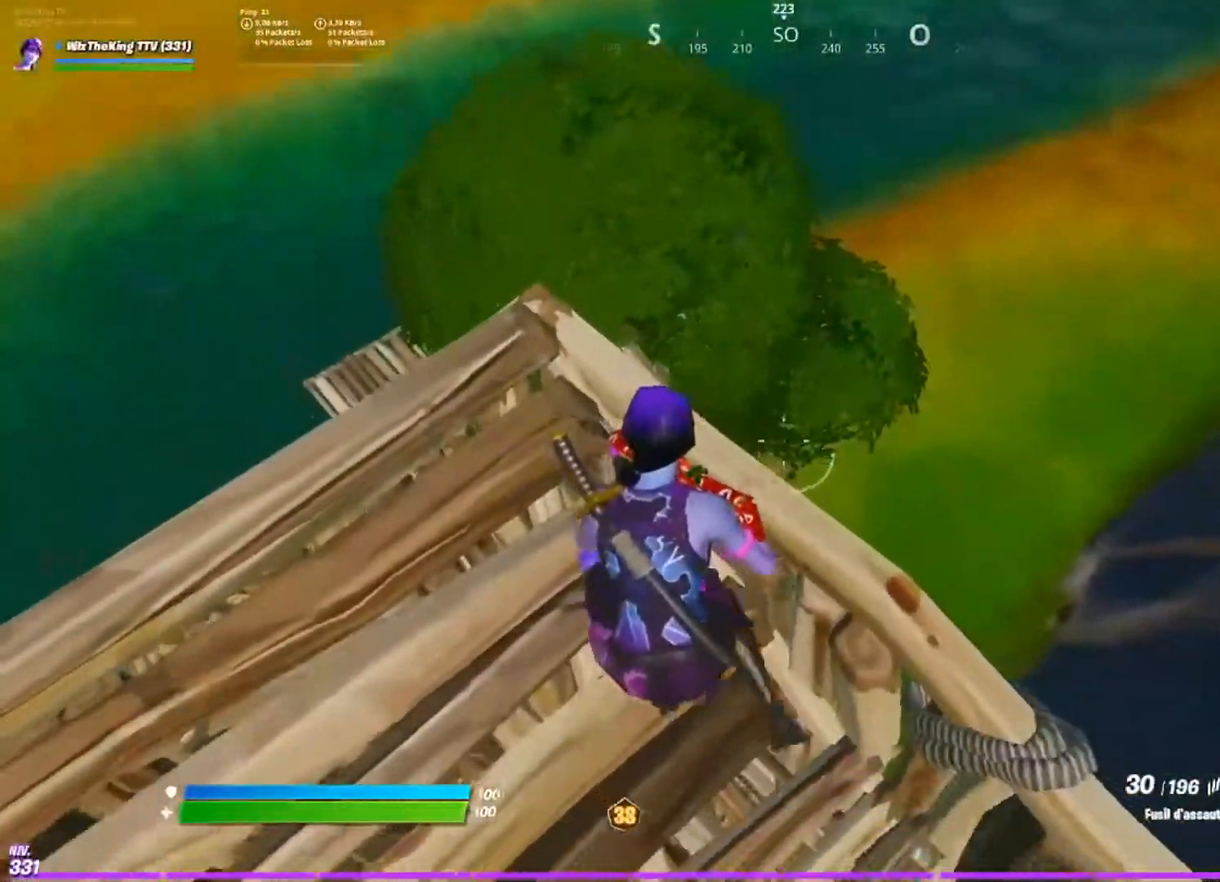
{"buttons": [], "left_stick": "up-left", "right_stick": "center", "events": [[234, "left_stick", "down-left"], [267, "right_stick", "up-left"], [301, "left_stick", "left"], [401, "right_stick", "center"], [418, "left_stick", "up-left"]]}
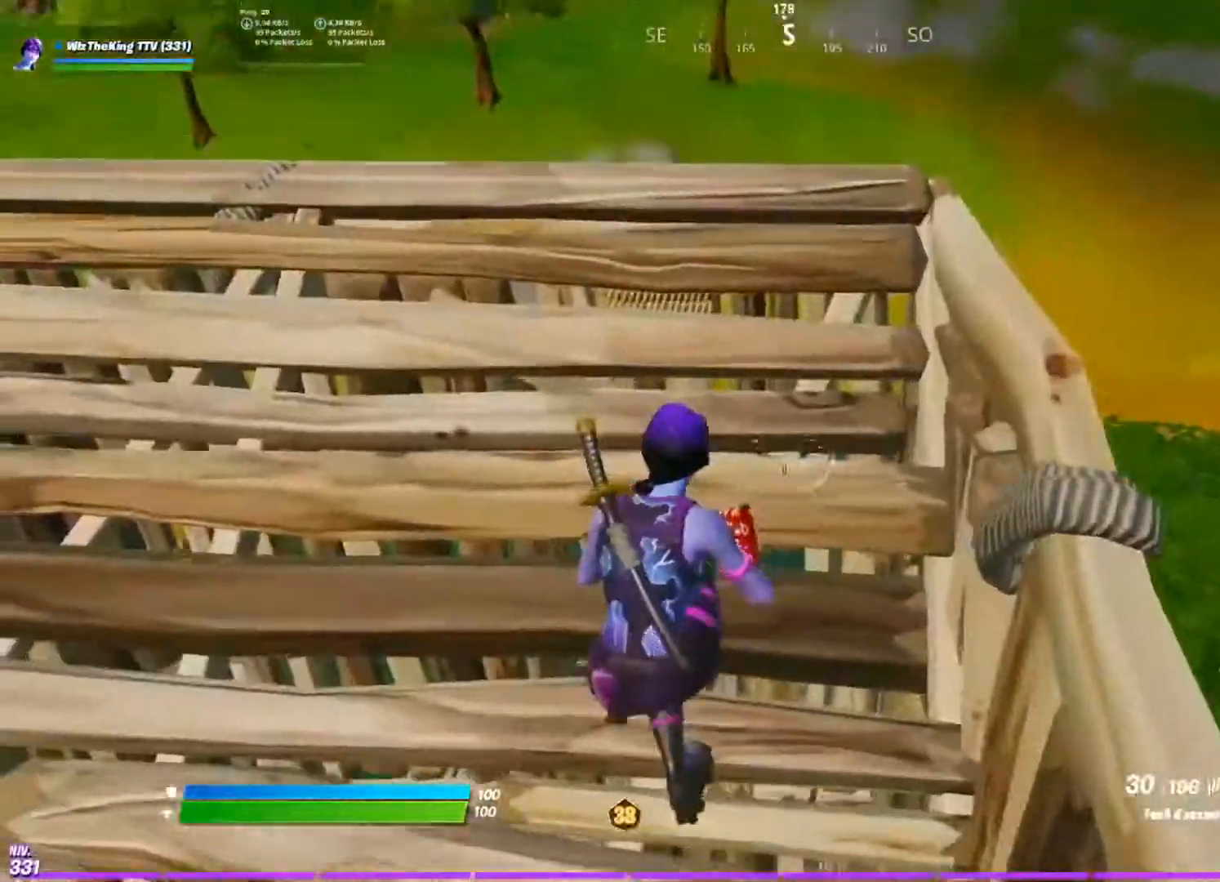
{"buttons": ["R3"], "left_stick": "left", "right_stick": "down", "events": [[33, "R3", "down"], [33, "right_stick", "down"], [100, "R3", "up"], [367, "right_stick", "center"], [417, "left_stick", "left"], [467, "R3", "down"], [467, "right_stick", "down"]]}
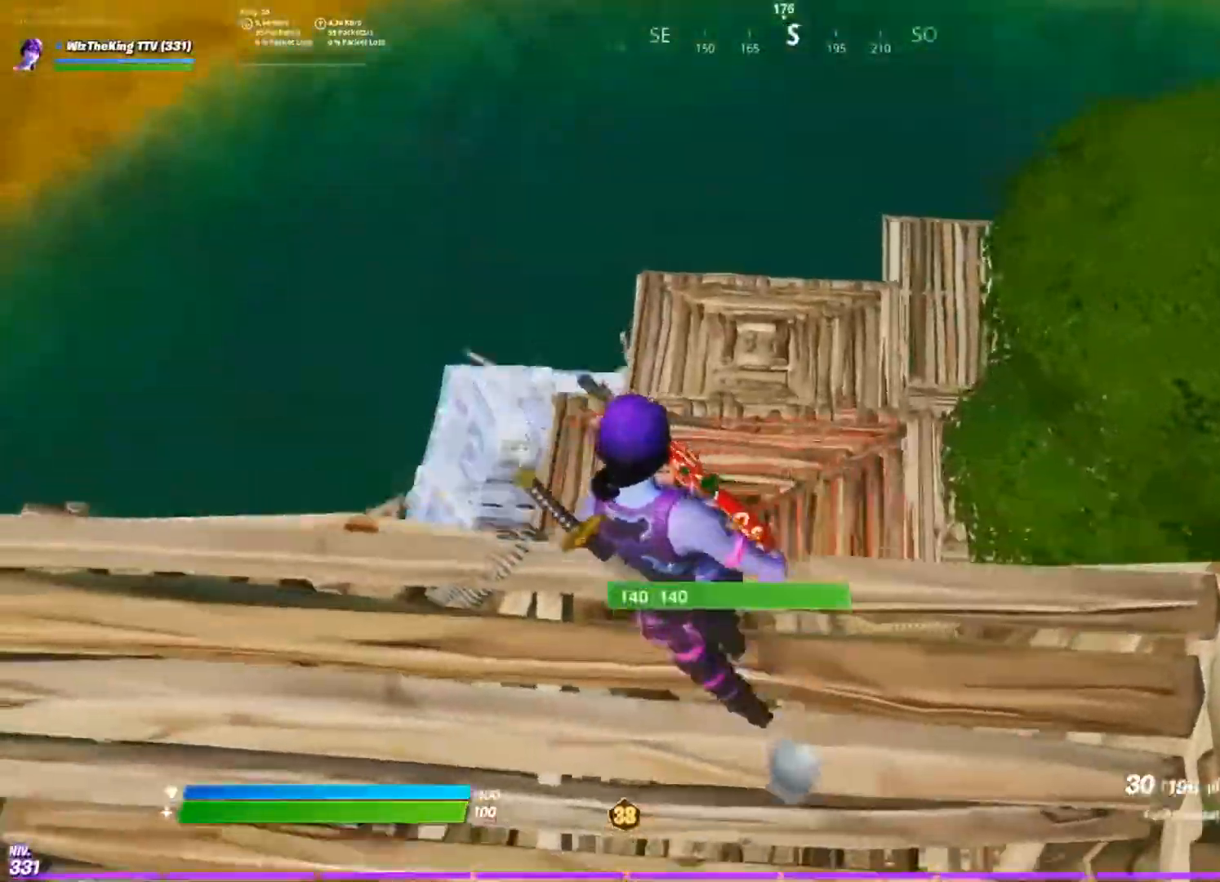
{"buttons": [], "left_stick": "left", "right_stick": "center", "events": [[17, "R3", "up"], [34, "right_stick", "down-left"], [167, "R3", "down"], [217, "right_stick", "center"], [234, "R3", "up"], [317, "right_stick", "up"], [468, "right_stick", "center"]]}
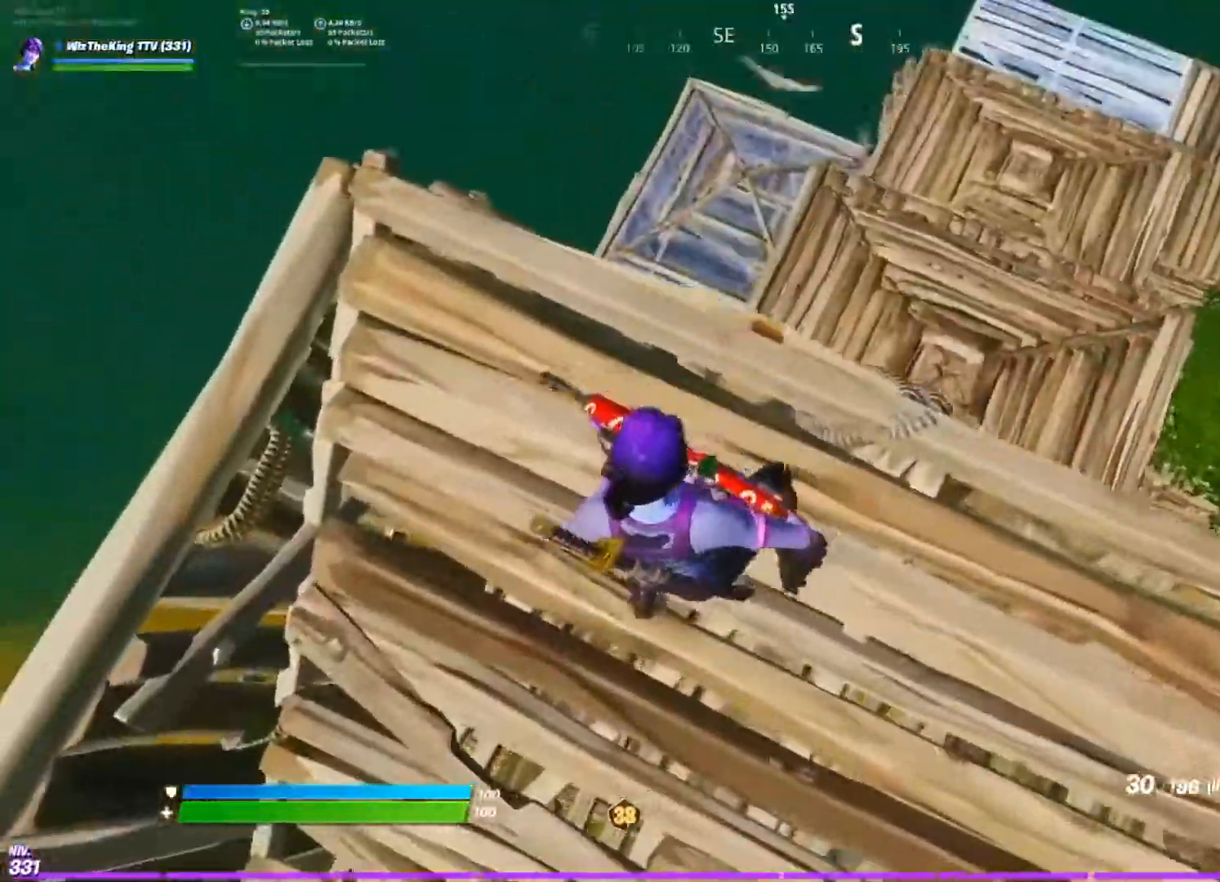
{"buttons": [], "left_stick": "up", "right_stick": "down-right", "events": [[184, "right_stick", "up-right"], [250, "left_stick", "down-left"], [334, "right_stick", "center"], [350, "left_stick", "center"], [434, "left_stick", "up"], [500, "right_stick", "down-right"]]}
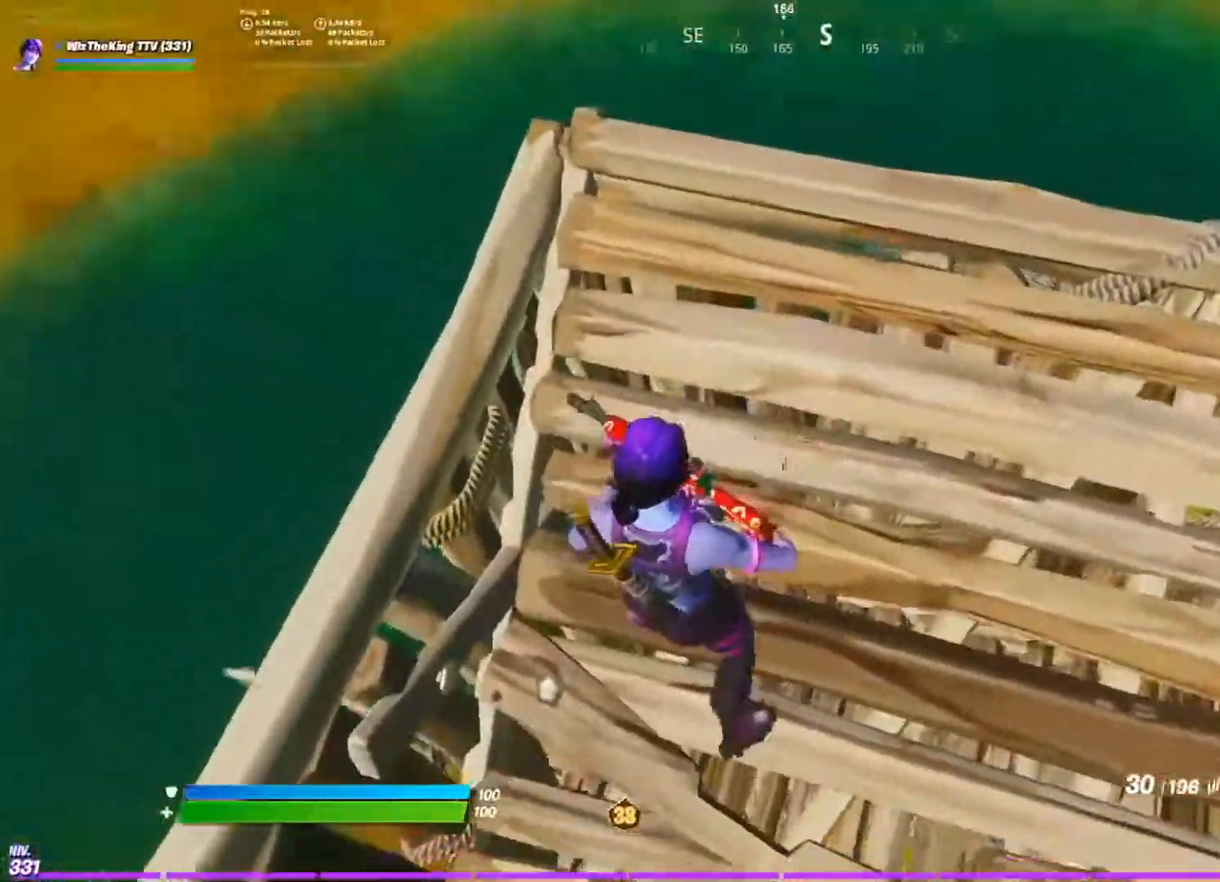
{"buttons": [], "left_stick": "right", "right_stick": "center", "events": [[34, "left_stick", "up-right"], [184, "right_stick", "center"], [251, "left_stick", "right"]]}
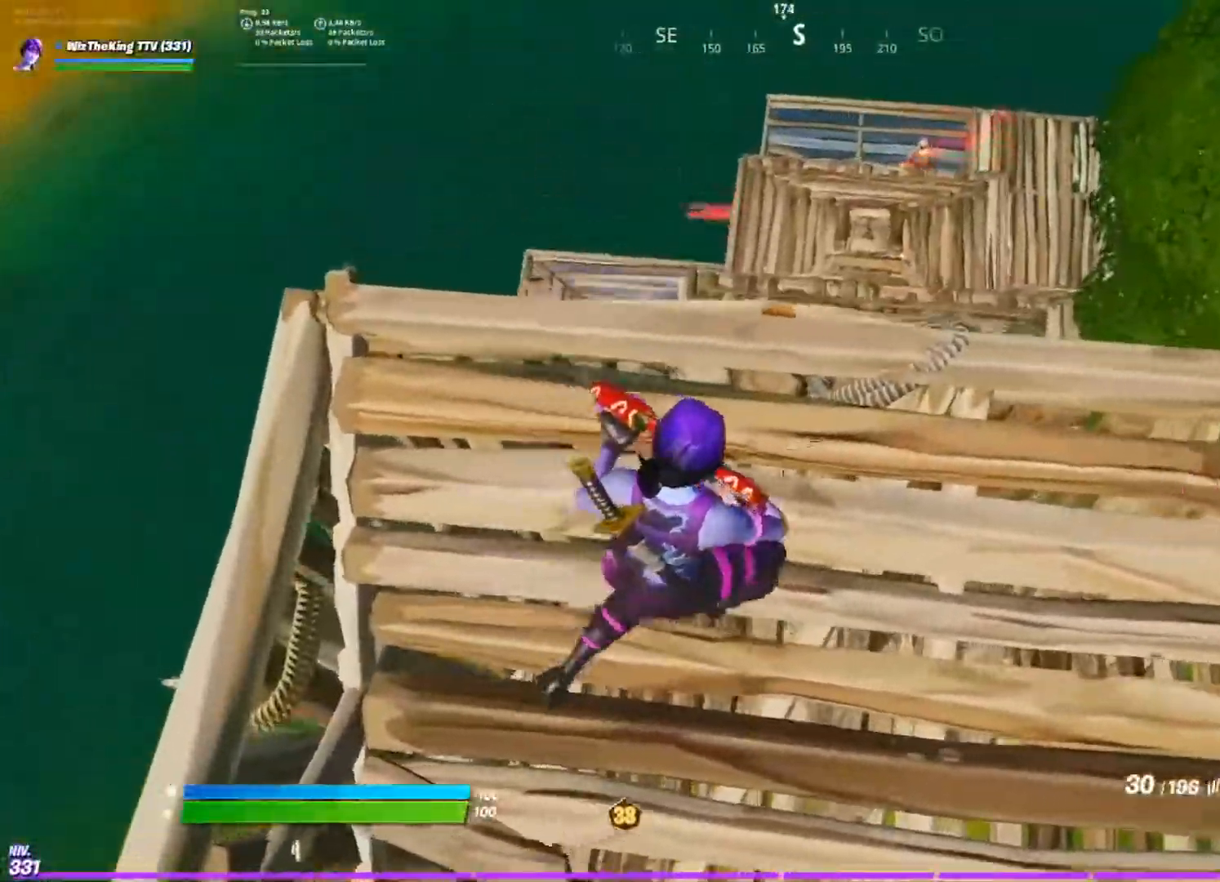
{"buttons": [], "left_stick": "up", "right_stick": "center", "events": [[33, "left_stick", "up-right"], [50, "L1", "down"], [133, "L1", "up"], [200, "left_stick", "up"]]}
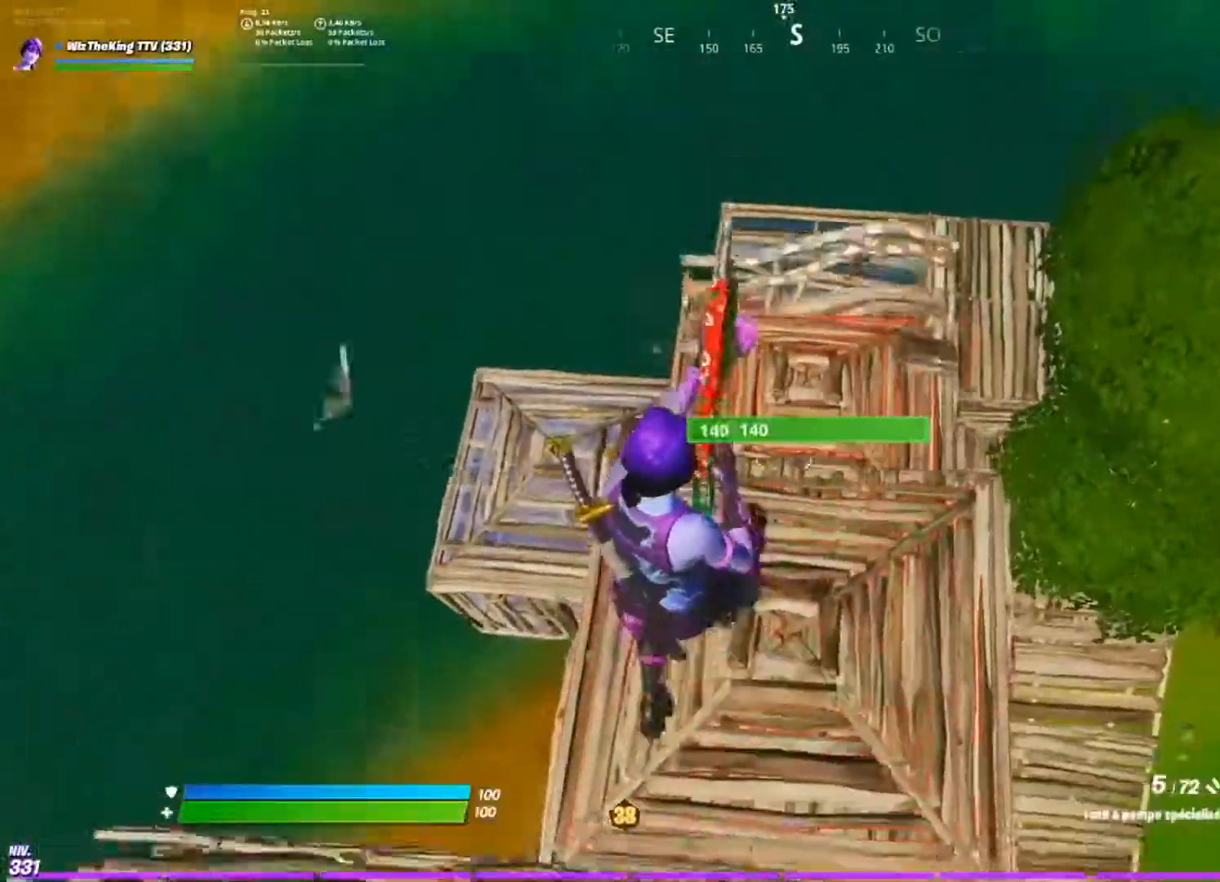
{"buttons": [], "left_stick": "up", "right_stick": "center", "events": [[51, "left_stick", "right"], [484, "left_stick", "up"]]}
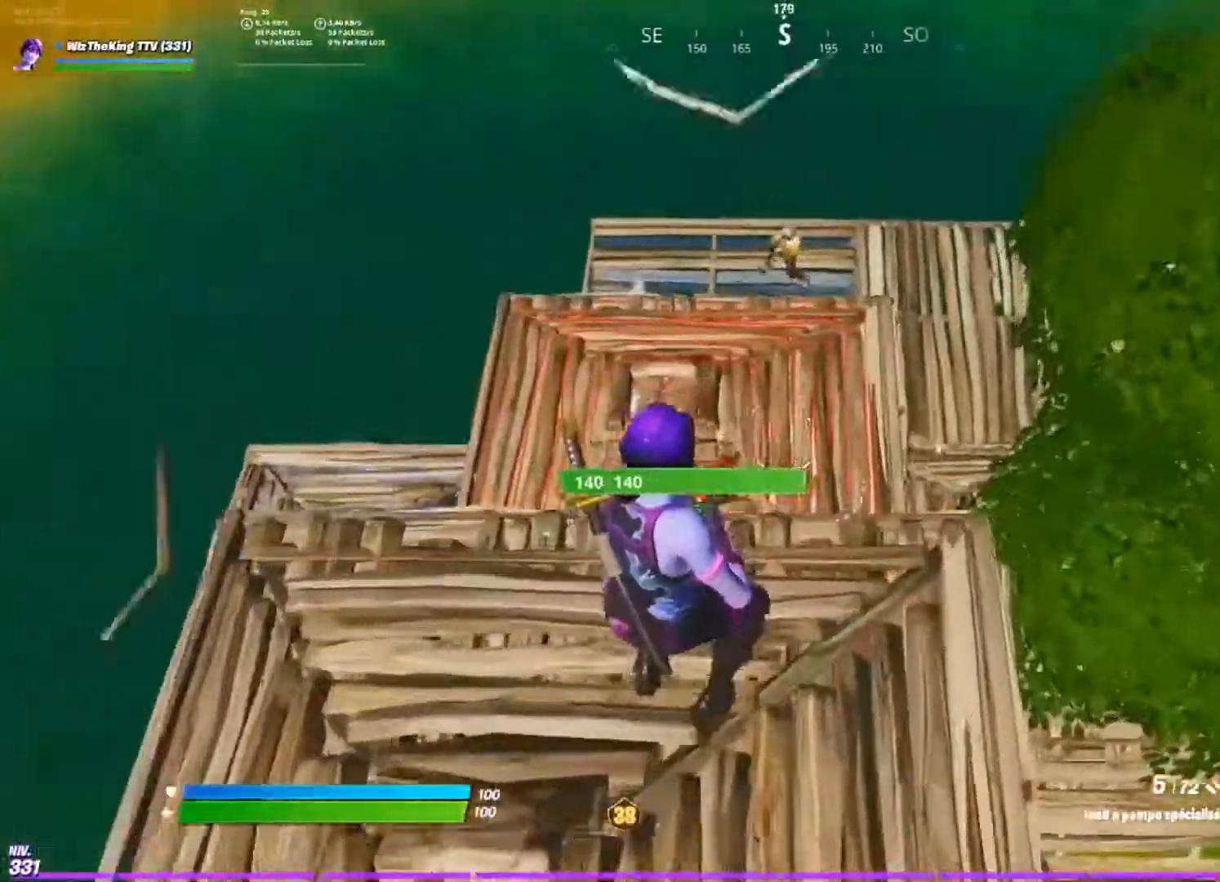
{"buttons": [], "left_stick": "up", "right_stick": "center", "events": []}
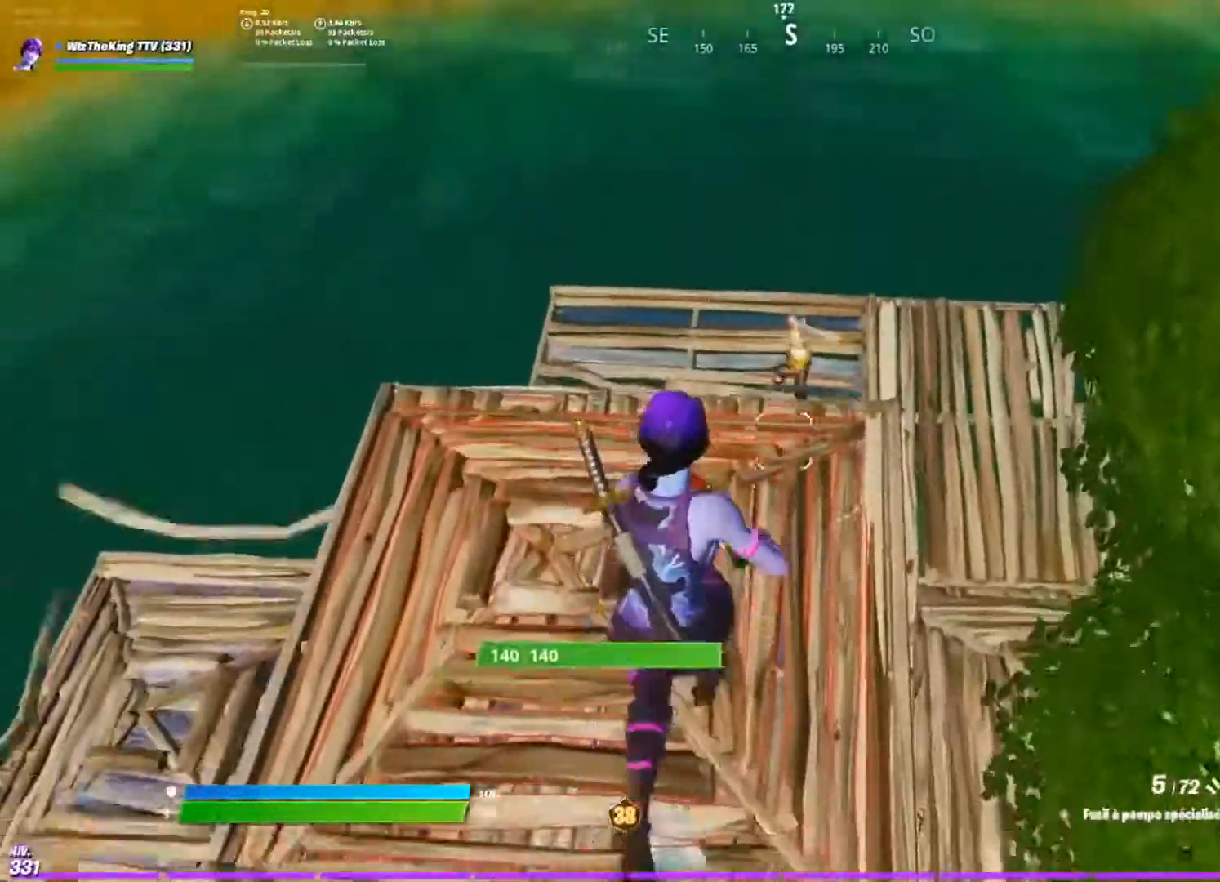
{"buttons": [], "left_stick": "up", "right_stick": "center", "events": []}
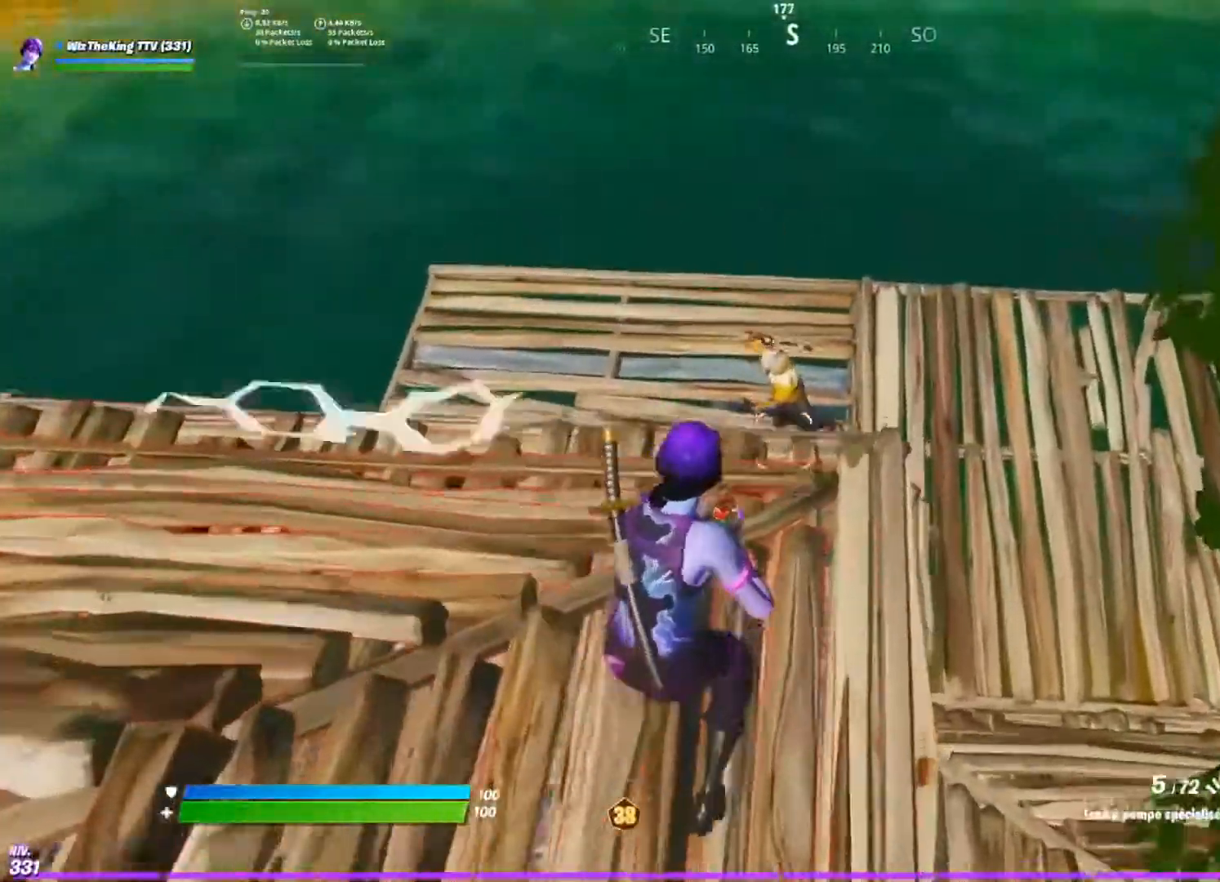
{"buttons": [], "left_stick": "left", "right_stick": "down-right", "events": [[234, "right_stick", "up"], [284, "R2", "down"], [300, "L1", "down"], [350, "L1", "up"], [384, "right_stick", "down-right"], [400, "R2", "up"], [450, "left_stick", "left"]]}
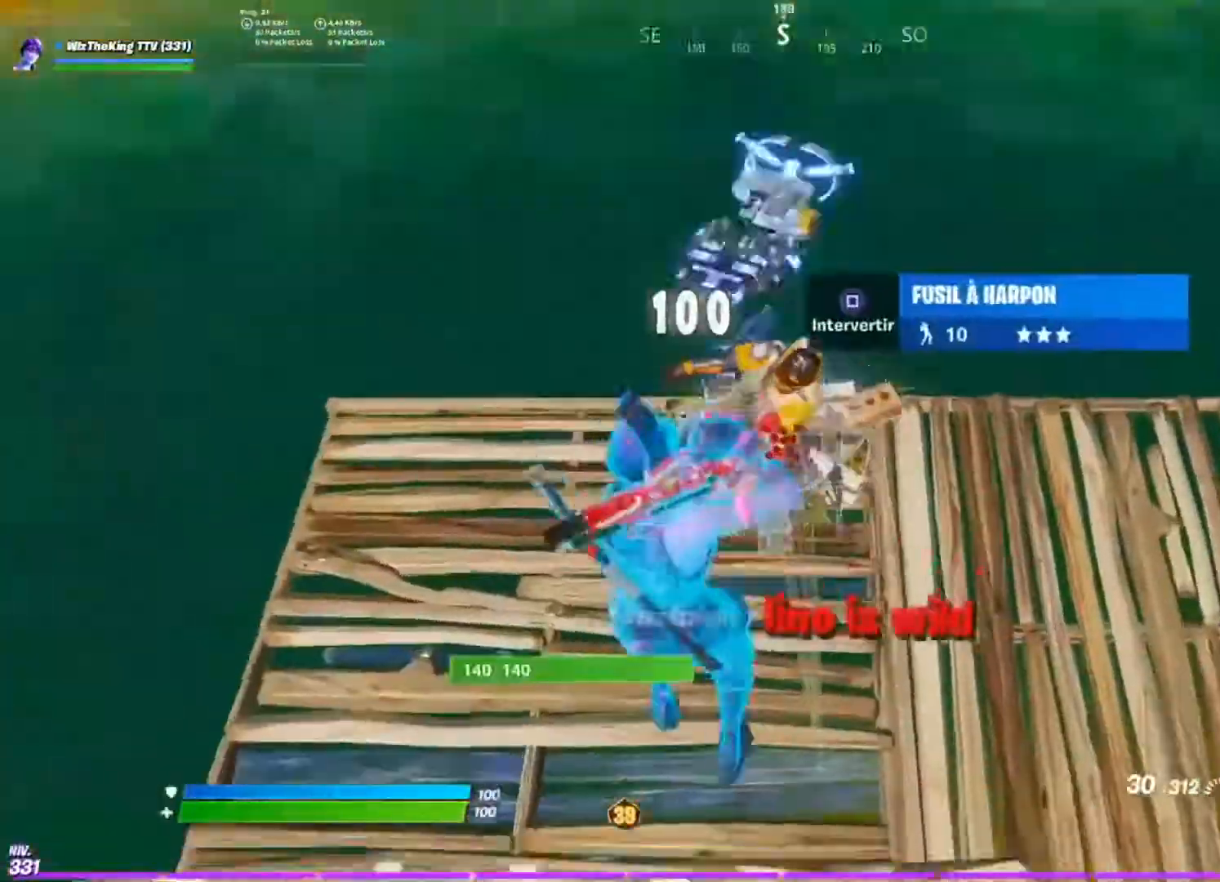
{"buttons": [], "left_stick": "left", "right_stick": "right", "events": [[134, "R2", "down"], [151, "right_stick", "up-right"], [351, "R2", "up"], [368, "R1", "down"], [451, "R1", "up"], [451, "right_stick", "right"]]}
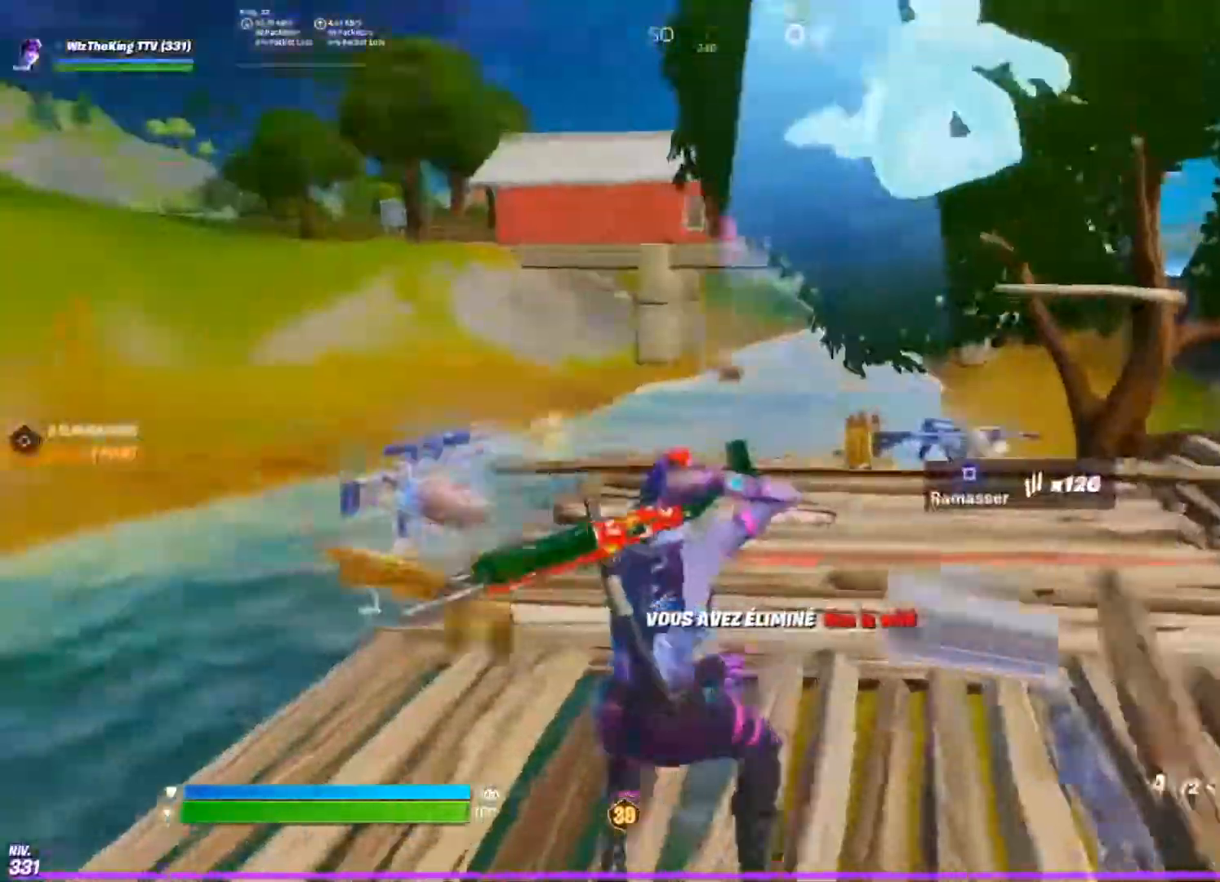
{"buttons": ["SQUARE"], "left_stick": "left", "right_stick": "right", "events": [[100, "TRIANGLE", "down"], [167, "TRIANGLE", "up"], [184, "right_stick", "center"], [300, "SQUARE", "down"], [367, "SQUARE", "up"], [450, "SQUARE", "down"], [500, "right_stick", "right"]]}